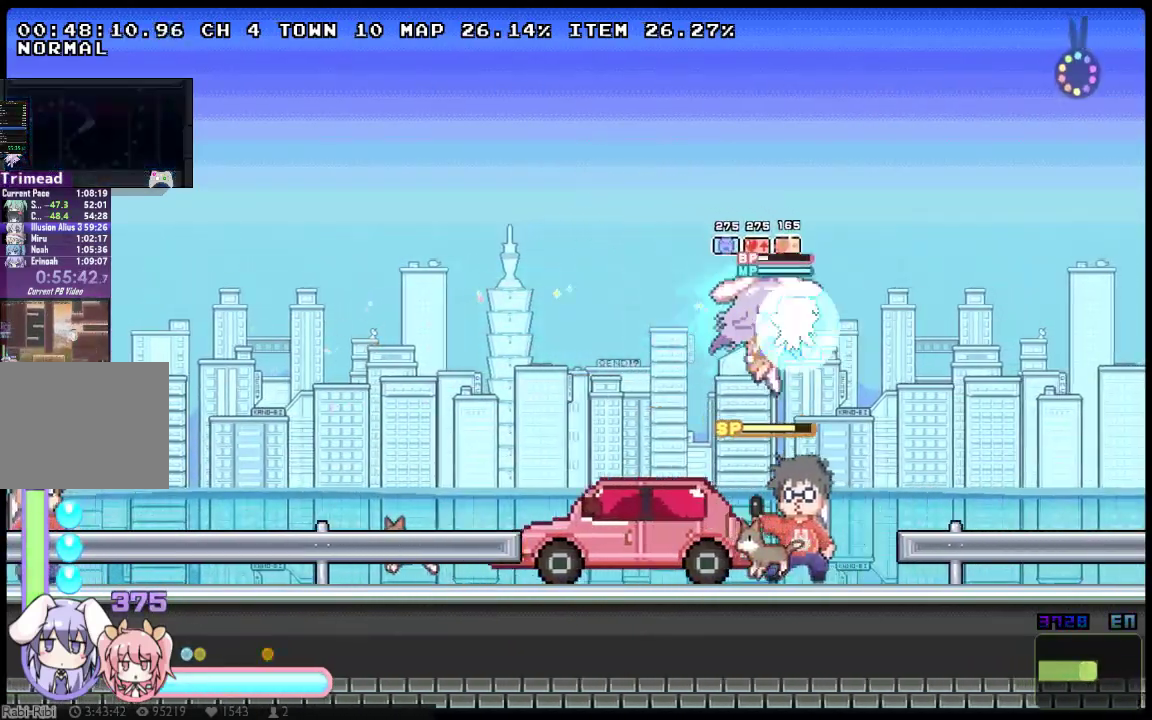
Gameplay with a controller (Xbox layout); each line is a JSON object with the inputs held at the frame after it. "events" lists button and stick changes between this image and that frame as [ms after this image, input, new state], when the widget could be followed in between. Not read: A B DPAD_DOWN DPAD_UP HOME L3 R3 SELECT START Y.
{"buttons": ["X", "DPAD_RIGHT"], "left_stick": "center", "right_stick": "center", "events": []}
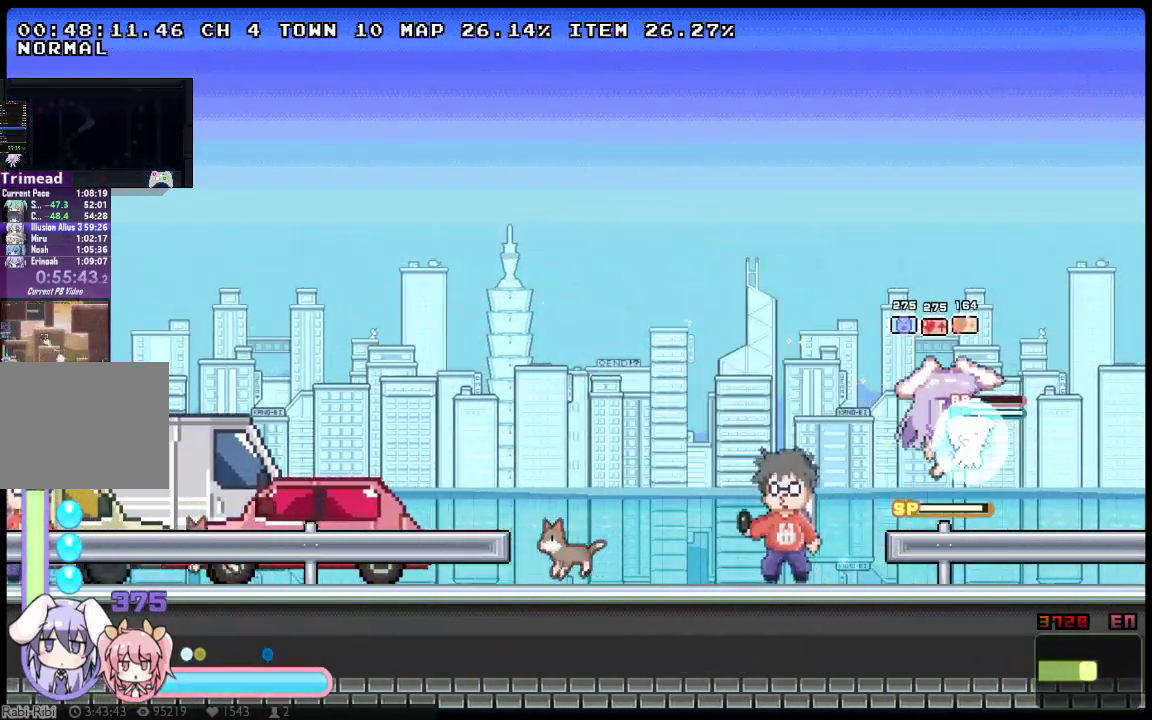
{"buttons": ["X"], "left_stick": "center", "right_stick": "center", "events": [[417, "DPAD_RIGHT", "up"]]}
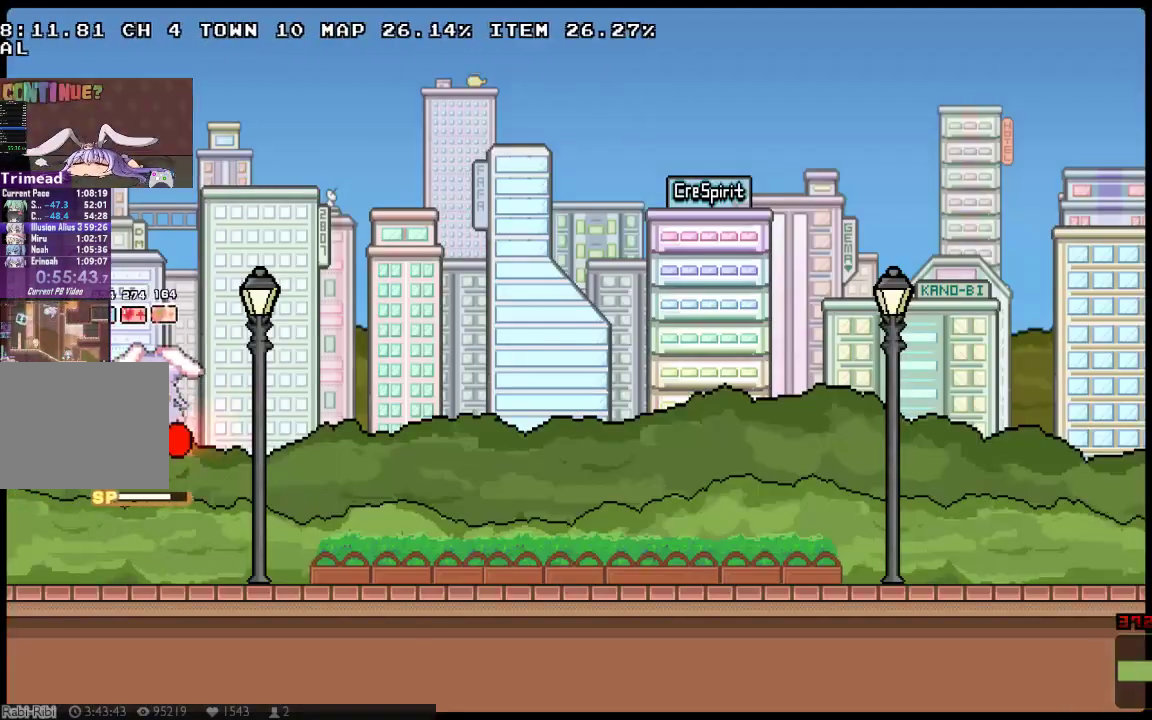
{"buttons": ["X", "DPAD_RIGHT"], "left_stick": "center", "right_stick": "center", "events": [[83, "DPAD_RIGHT", "down"]]}
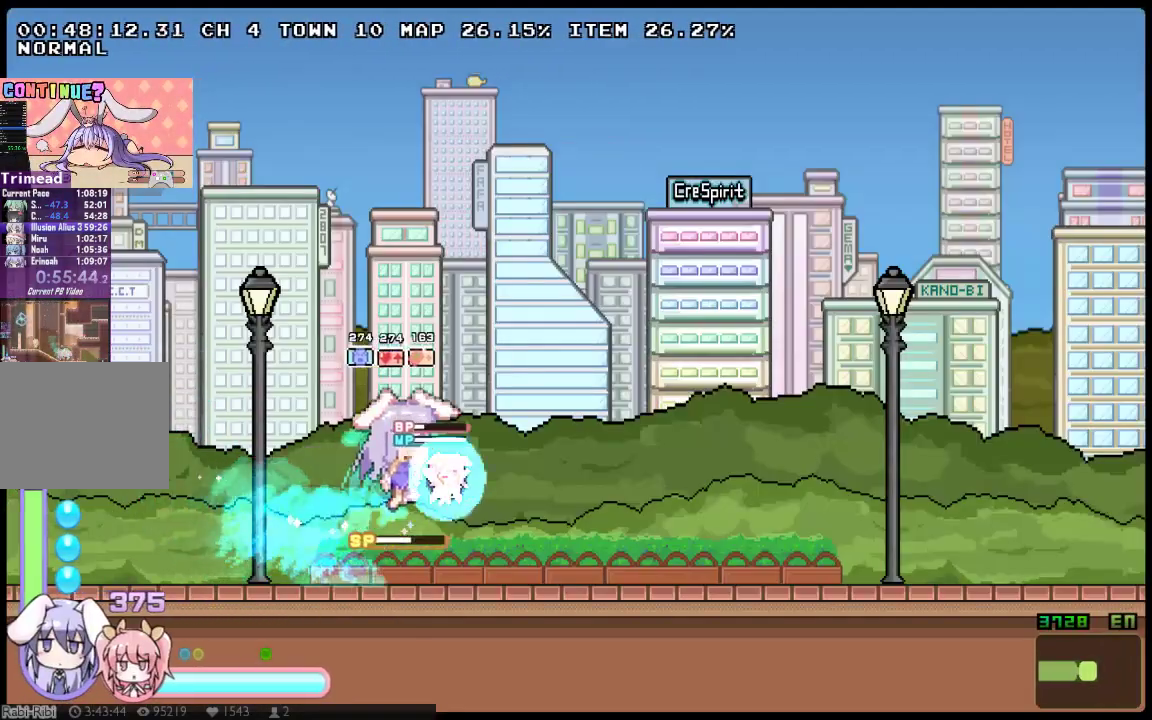
{"buttons": ["X", "DPAD_RIGHT"], "left_stick": "center", "right_stick": "center", "events": []}
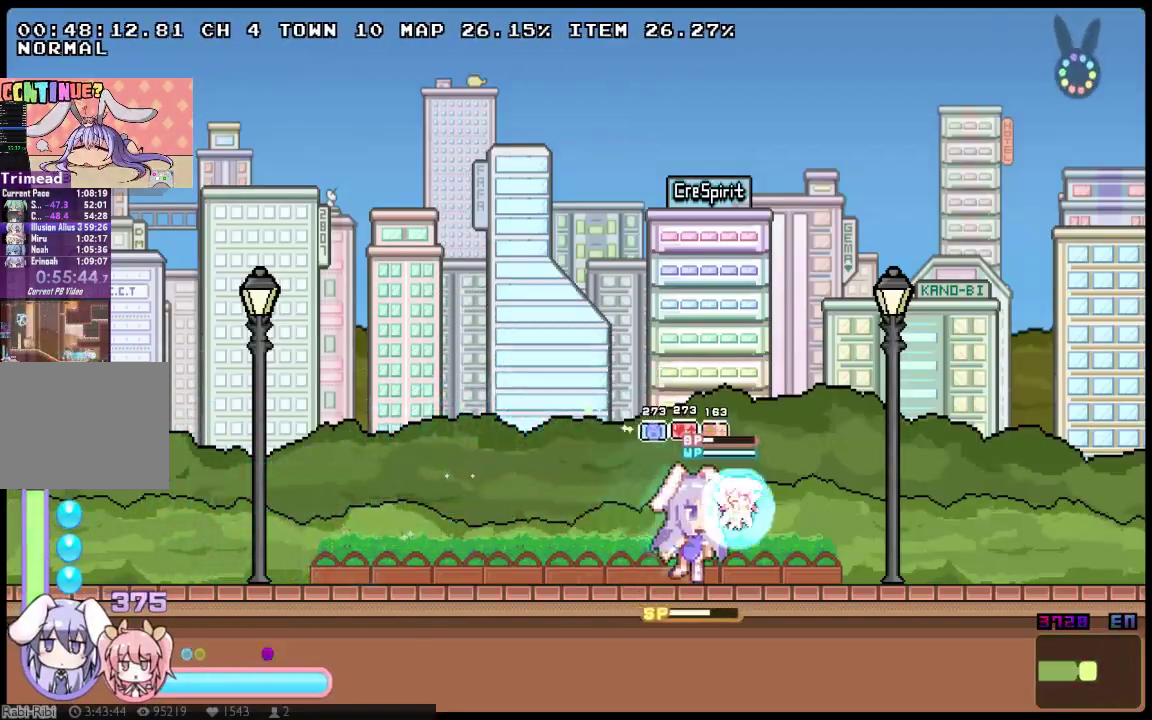
{"buttons": ["X", "DPAD_RIGHT"], "left_stick": "center", "right_stick": "center", "events": []}
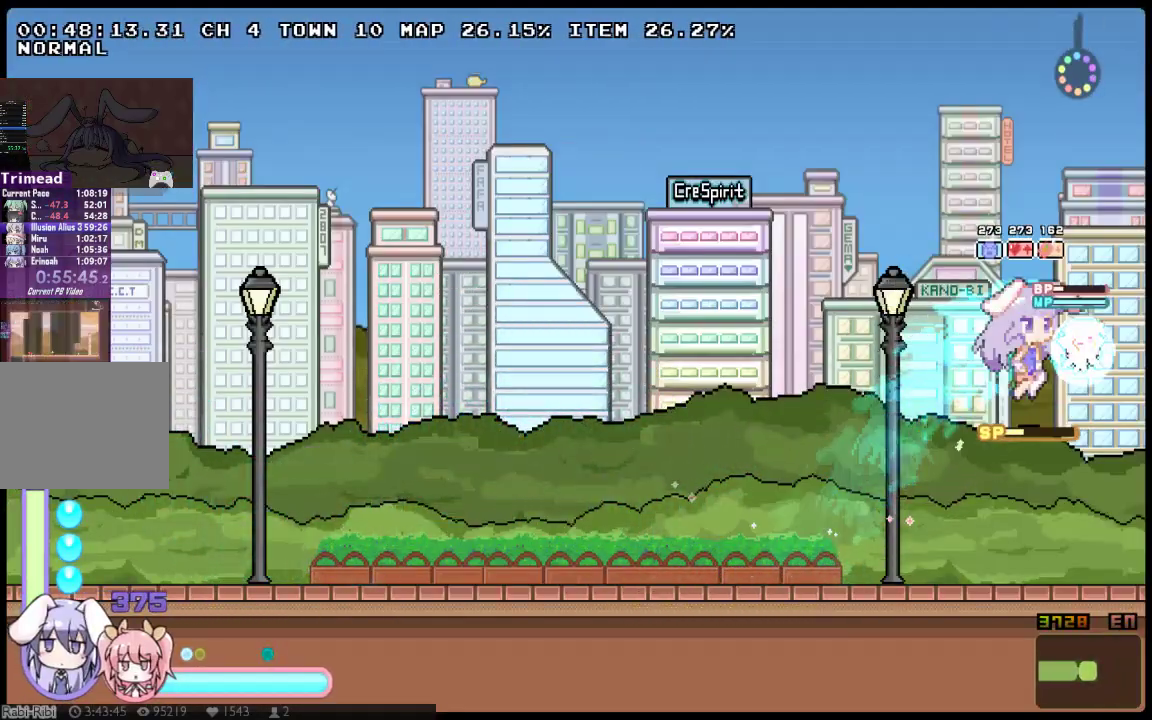
{"buttons": ["X", "DPAD_RIGHT"], "left_stick": "center", "right_stick": "center", "events": []}
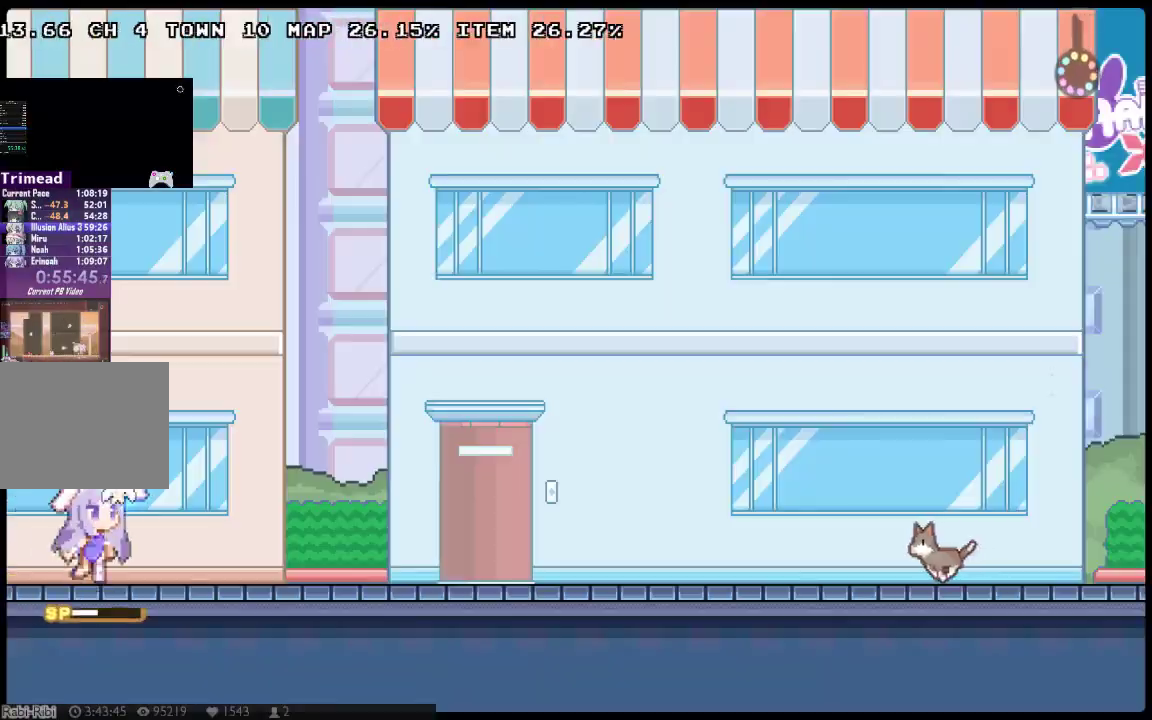
{"buttons": ["X", "DPAD_RIGHT"], "left_stick": "center", "right_stick": "center", "events": []}
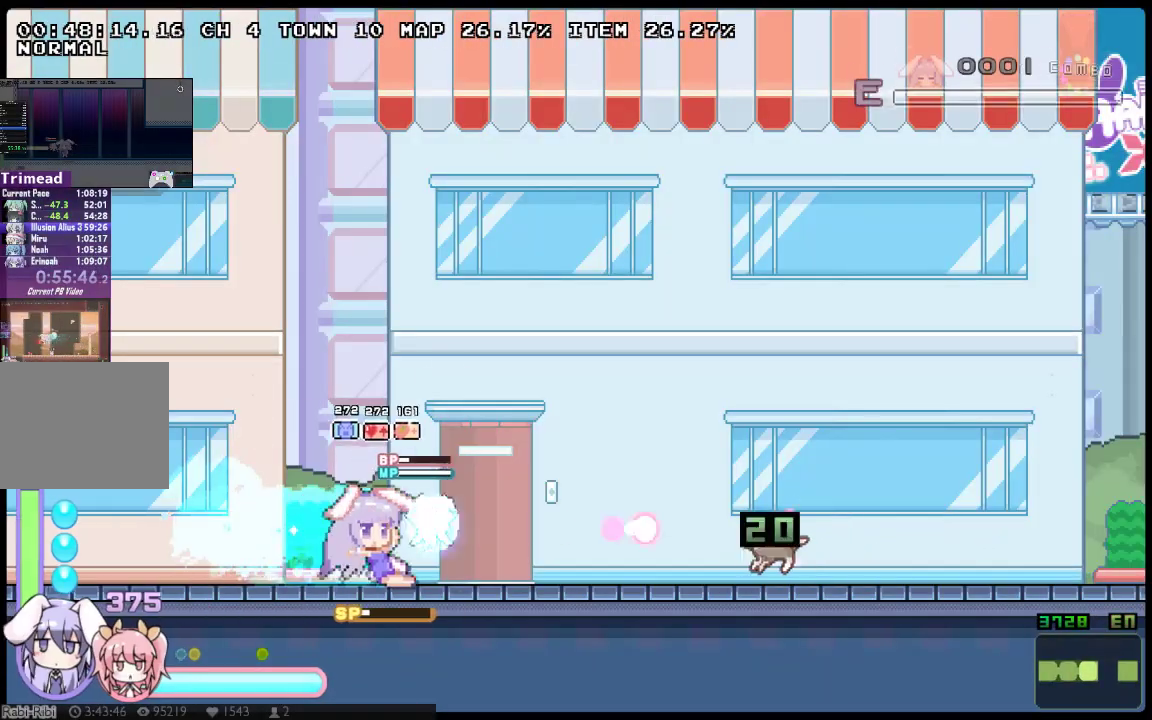
{"buttons": ["X", "DPAD_RIGHT"], "left_stick": "center", "right_stick": "center", "events": []}
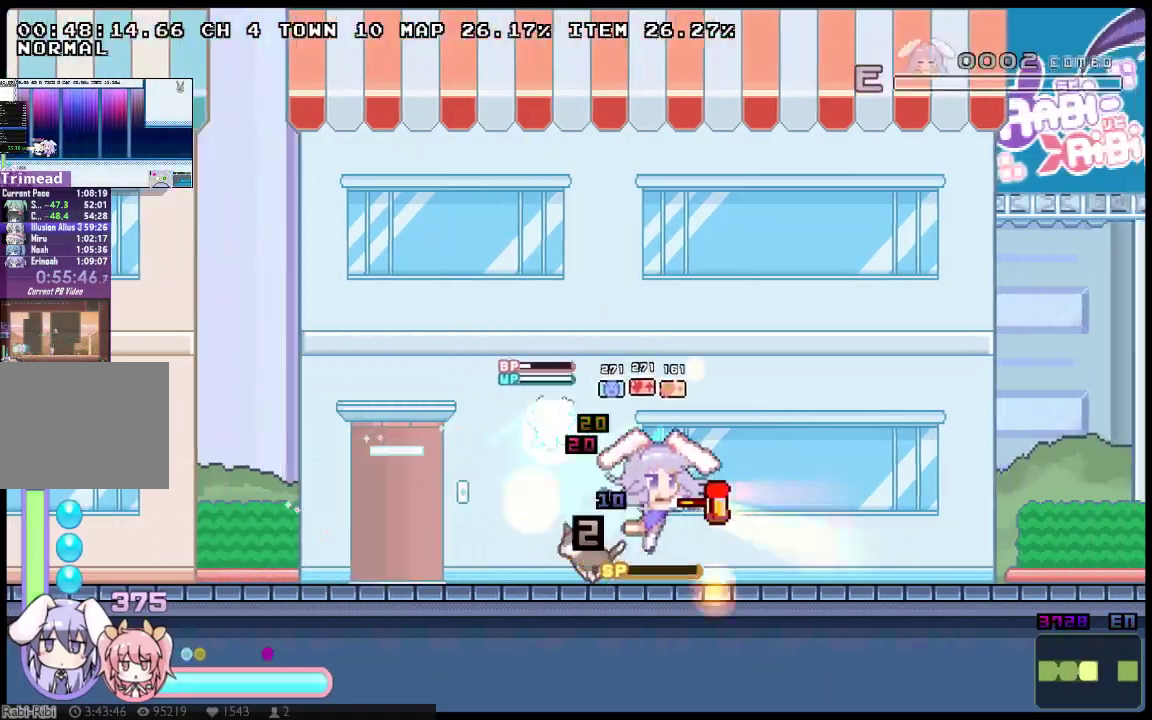
{"buttons": ["X", "DPAD_RIGHT"], "left_stick": "center", "right_stick": "center", "events": []}
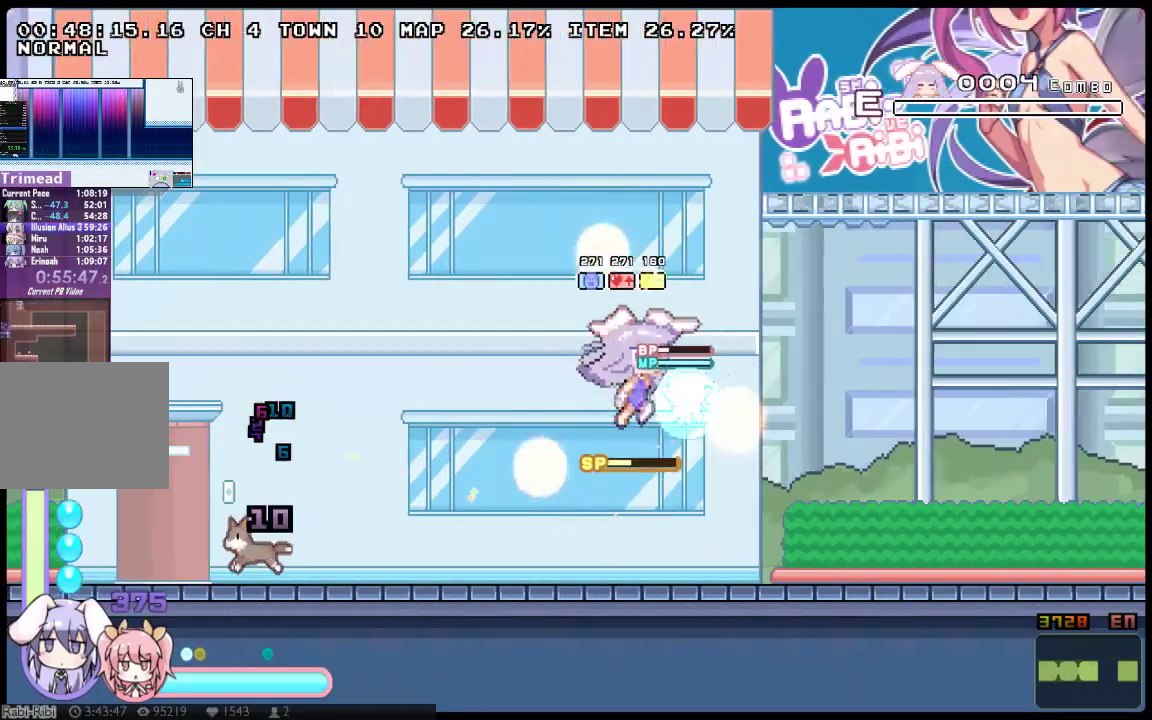
{"buttons": ["X", "DPAD_RIGHT"], "left_stick": "center", "right_stick": "center", "events": []}
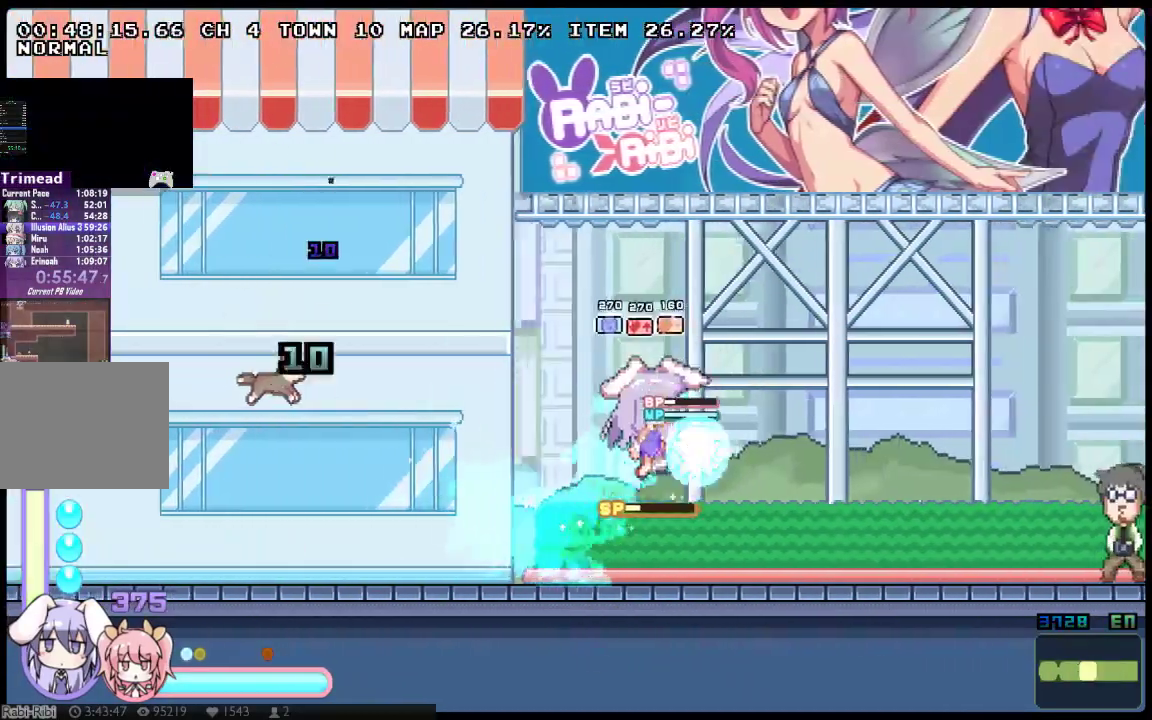
{"buttons": ["X", "DPAD_RIGHT"], "left_stick": "center", "right_stick": "center", "events": []}